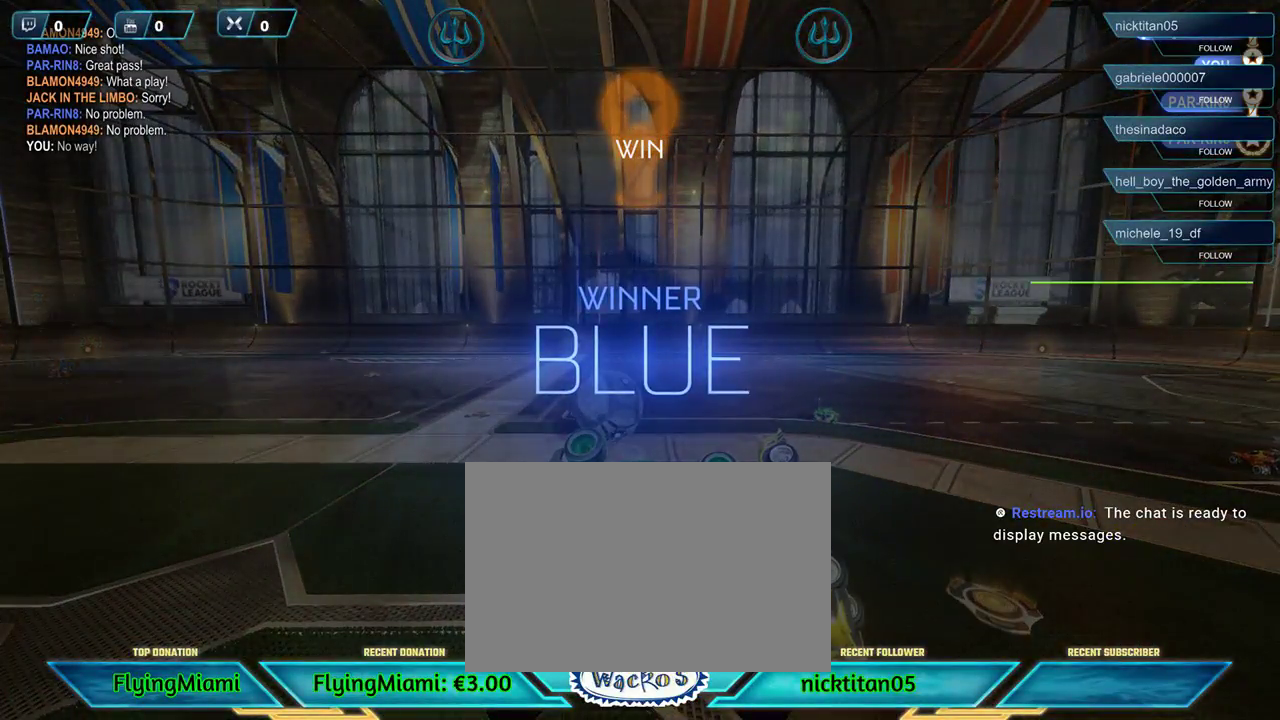
Gameplay with a controller (Xbox layout); each line is a JSON object with the inputs held at the frame after it. "events" lists button and stick changes between this image and that frame as [ms after this image, input, new state], when the widget could be followed in between. Not read: R3.
{"buttons": [], "left_stick": "center", "events": [[267, "left_stick", "center"]]}
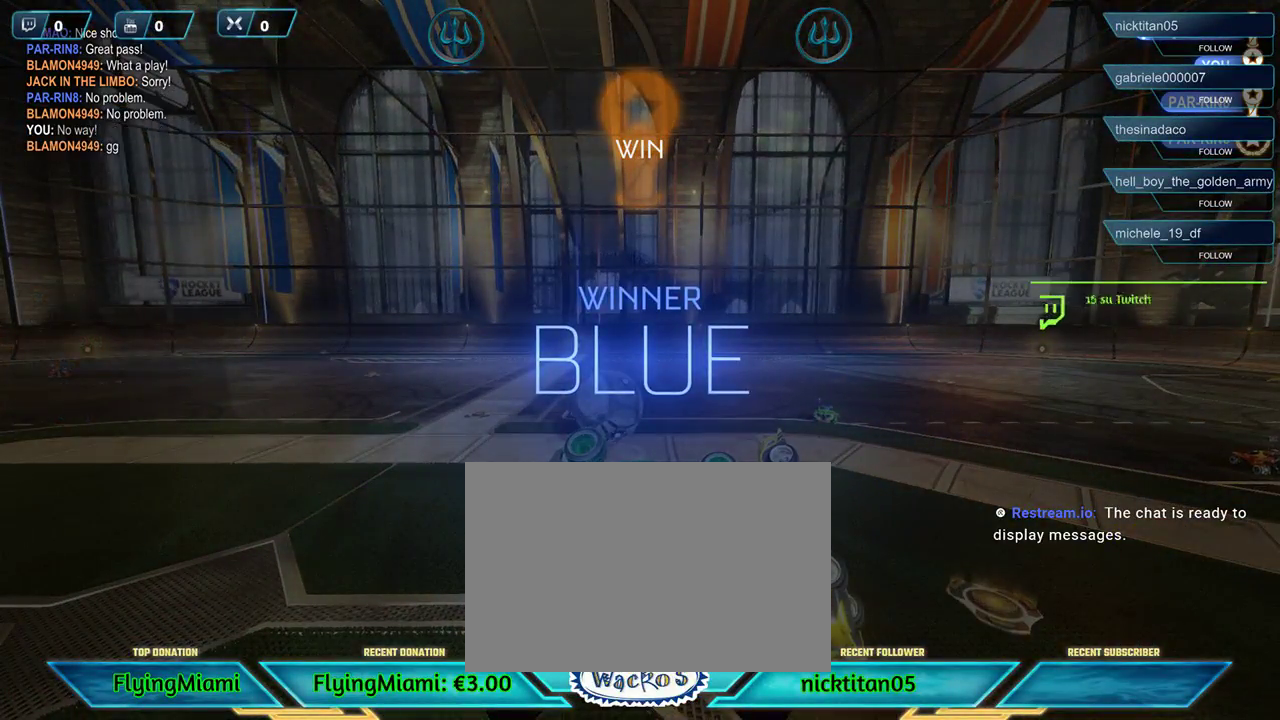
{"buttons": ["DPAD_UP"], "left_stick": "center", "events": [[200, "DPAD_UP", "down"], [333, "DPAD_UP", "up"], [433, "DPAD_UP", "down"]]}
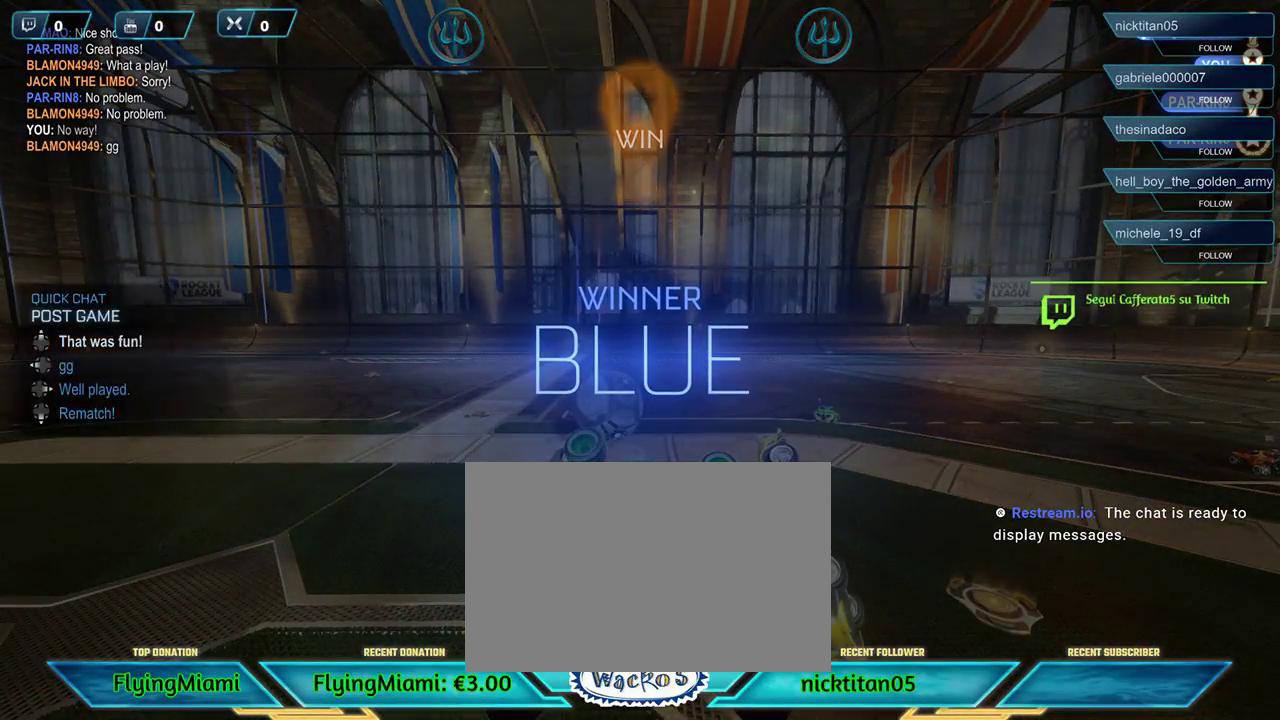
{"buttons": [], "left_stick": "center", "events": [[67, "DPAD_UP", "up"], [333, "DPAD_UP", "down"], [433, "DPAD_UP", "up"]]}
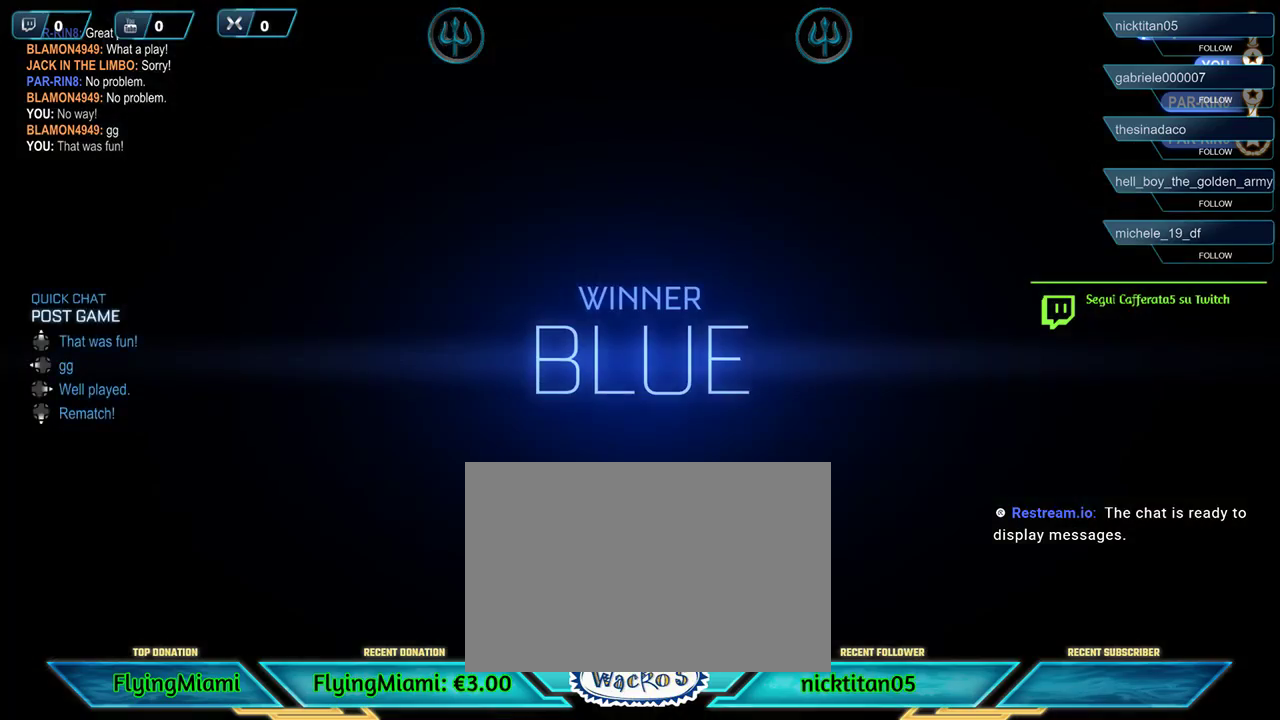
{"buttons": [], "left_stick": "center", "events": [[67, "DPAD_LEFT", "down"], [167, "DPAD_LEFT", "up"]]}
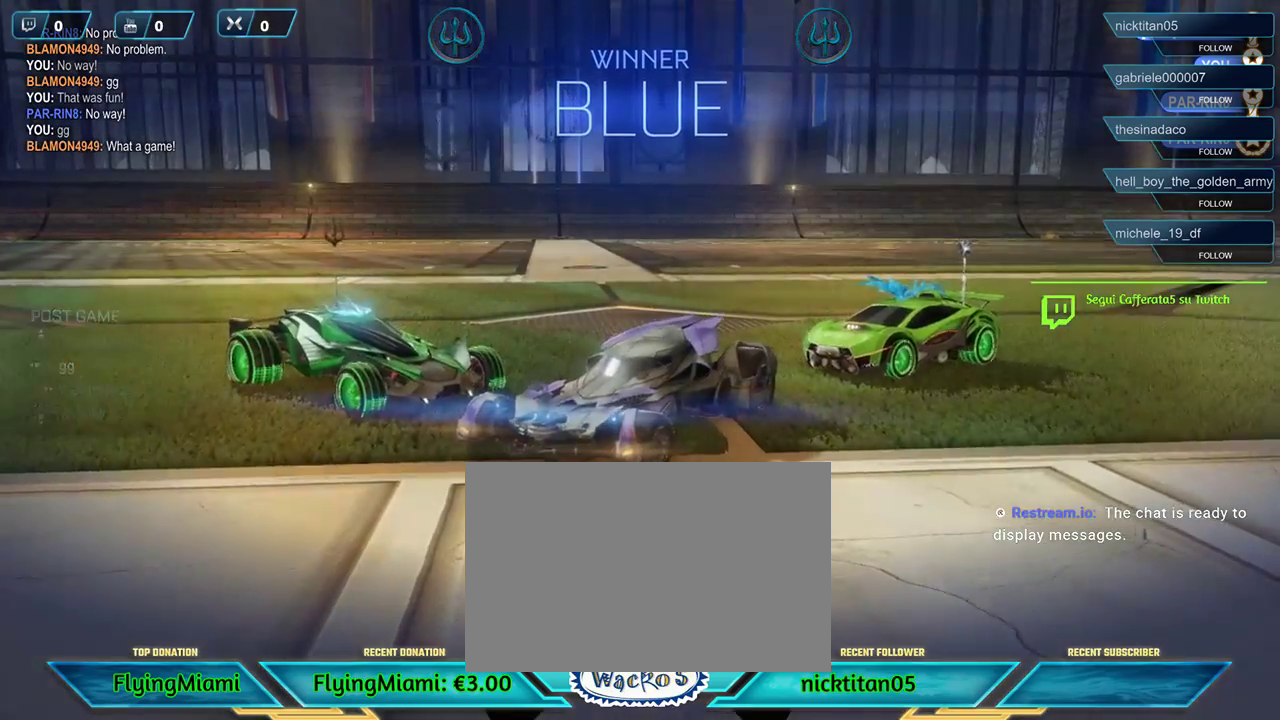
{"buttons": [], "left_stick": "down-left", "events": [[167, "left_stick", "left"], [267, "A", "down"], [333, "A", "up"], [333, "left_stick", "down-left"]]}
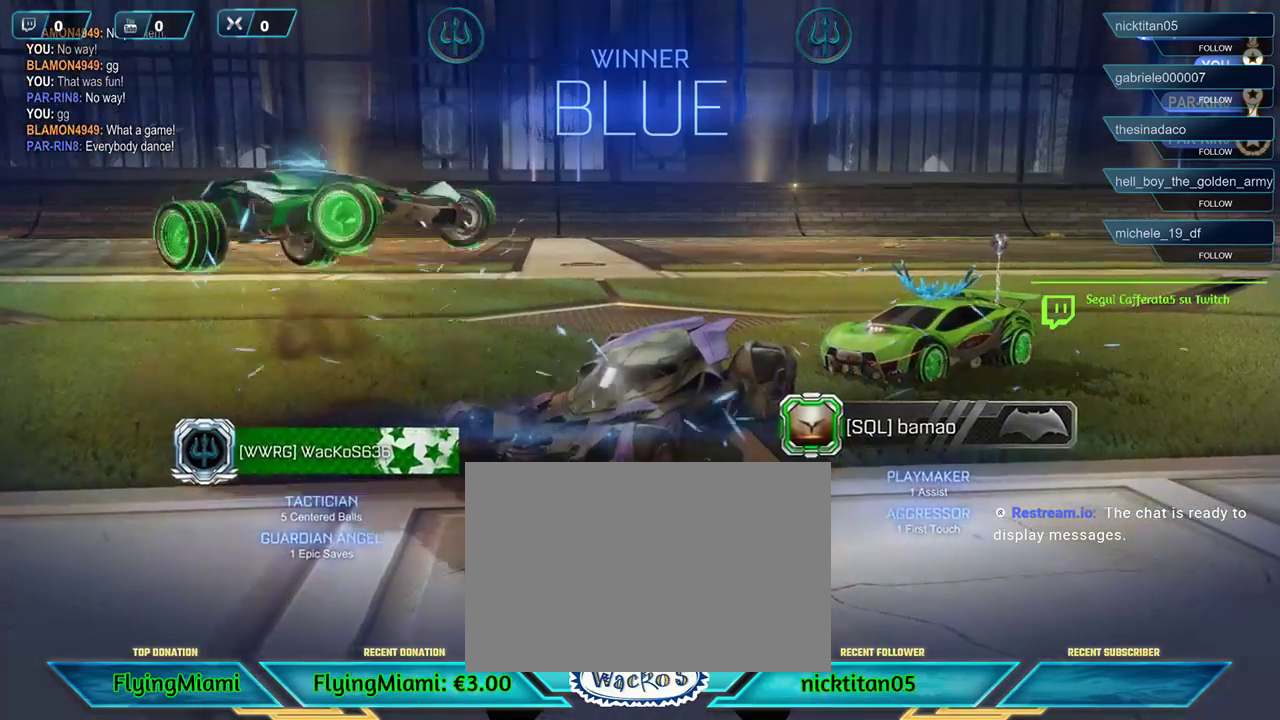
{"buttons": ["X", "R1"], "left_stick": "down-right", "events": [[67, "left_stick", "down"], [200, "R1", "down"], [200, "X", "down"], [333, "left_stick", "down-right"]]}
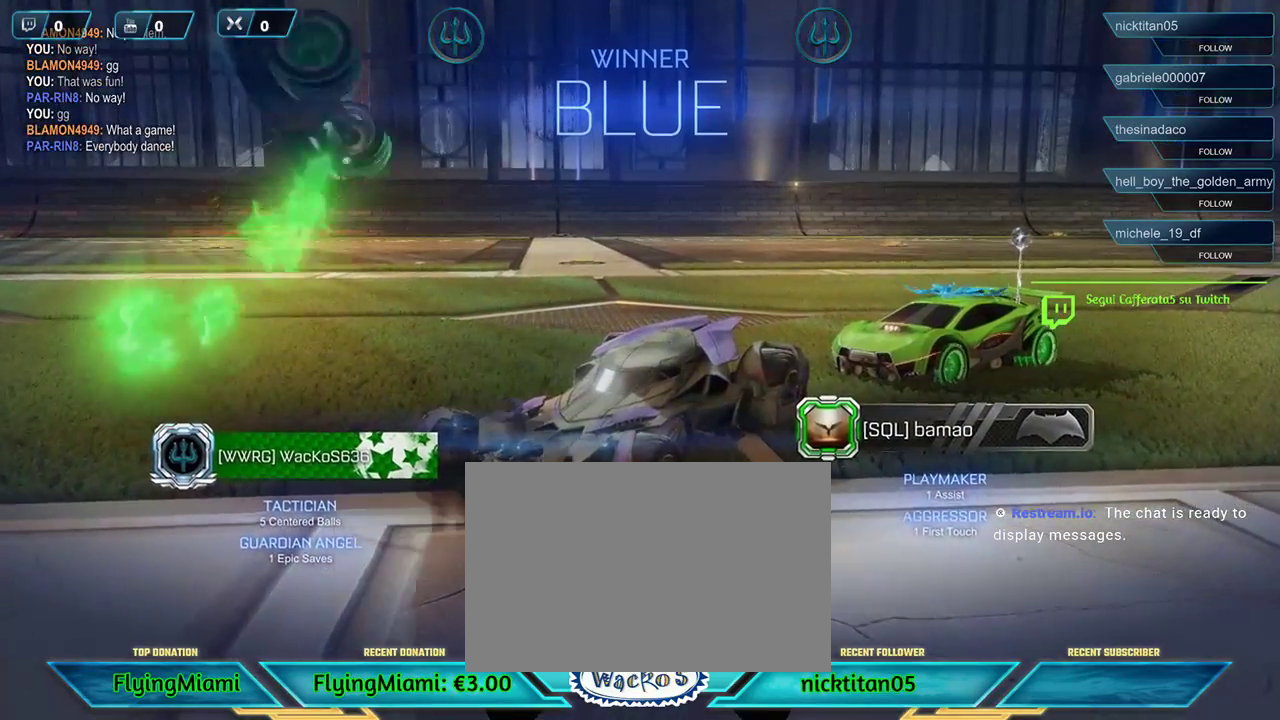
{"buttons": [], "left_stick": "down-right", "events": [[467, "R1", "up"], [467, "X", "up"]]}
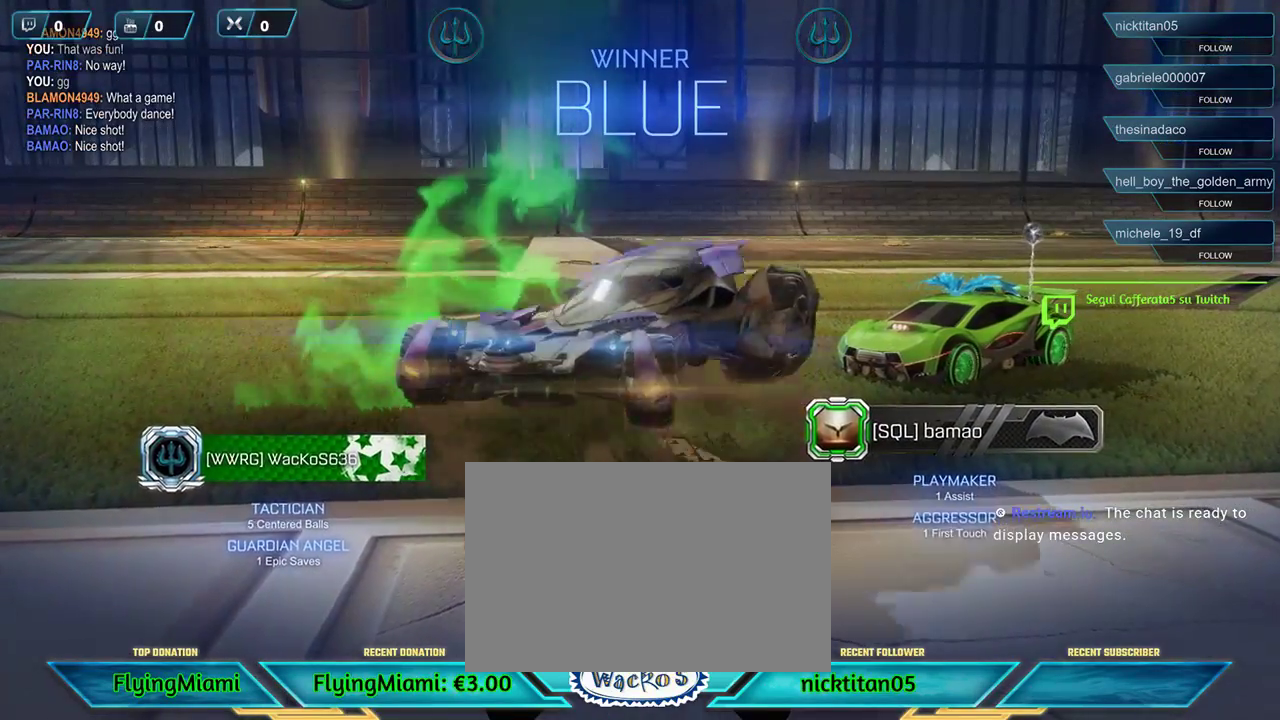
{"buttons": ["X", "R1"], "left_stick": "down-right", "events": [[433, "R1", "down"], [433, "X", "down"]]}
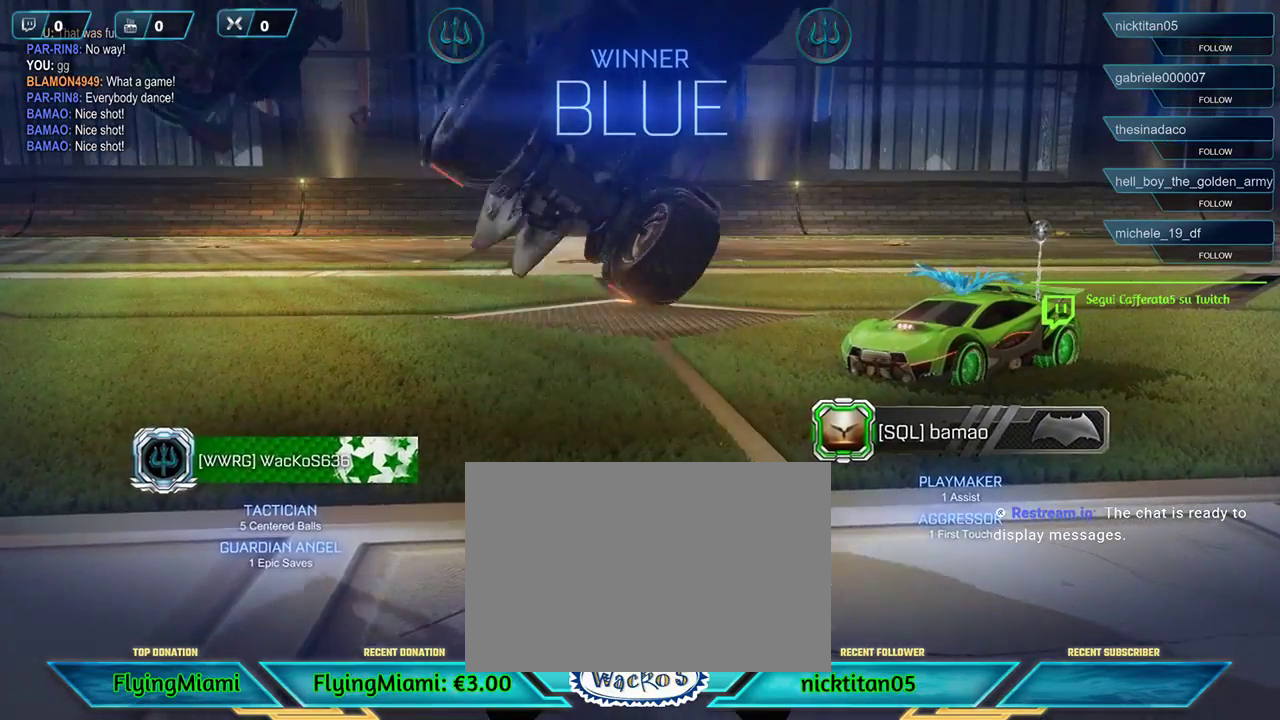
{"buttons": ["X", "R1"], "left_stick": "down-right", "events": []}
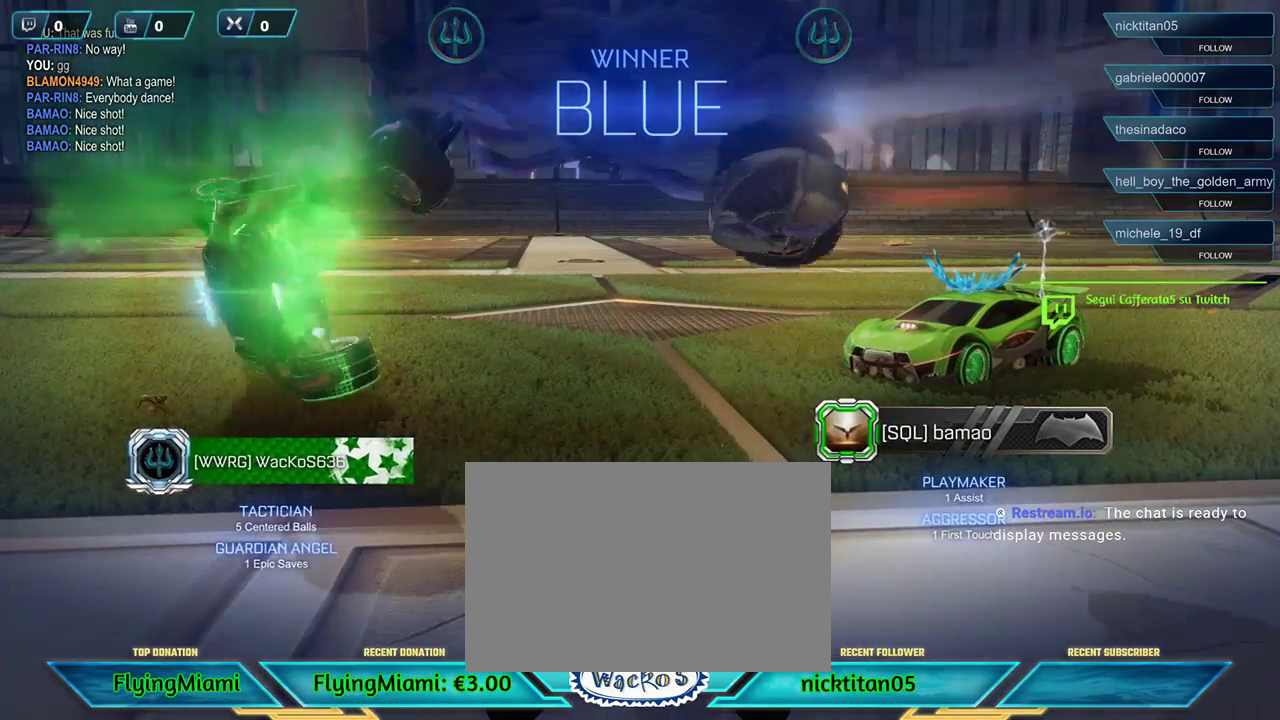
{"buttons": [], "left_stick": "center", "events": [[100, "R1", "up"], [133, "X", "up"], [433, "left_stick", "center"]]}
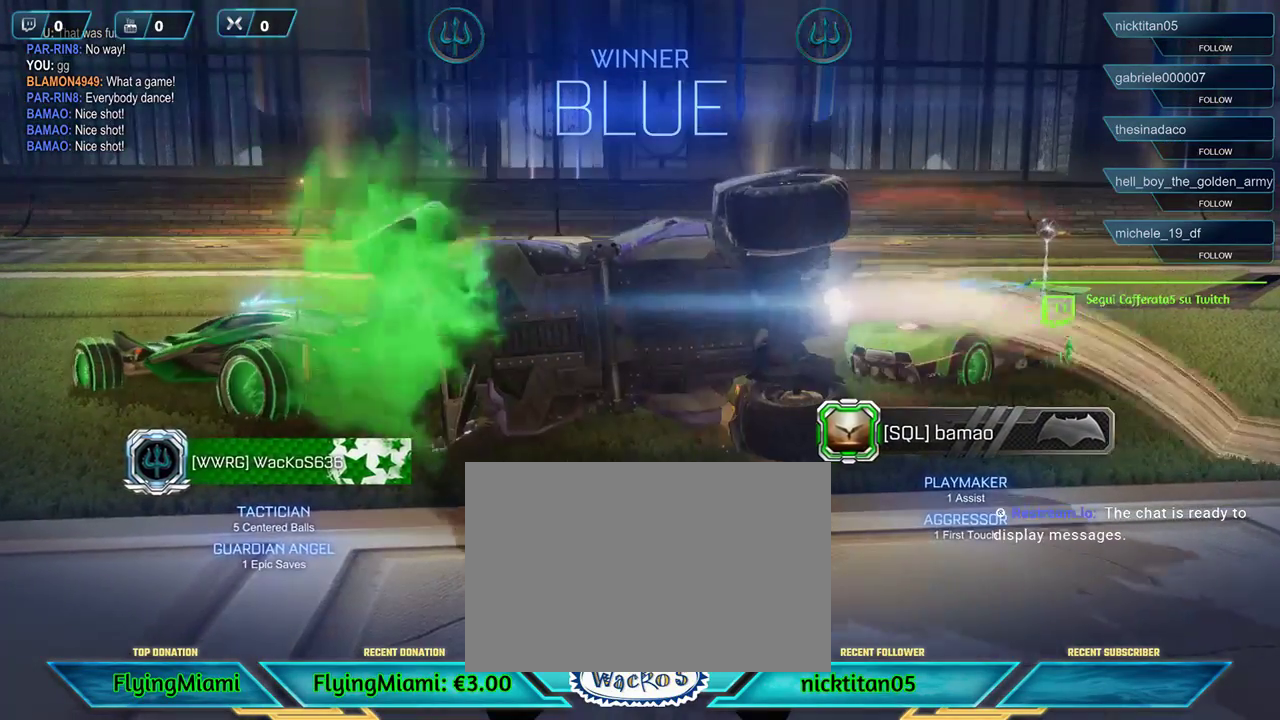
{"buttons": [], "left_stick": "down", "events": [[200, "A", "down"], [200, "left_stick", "down"], [267, "A", "up"]]}
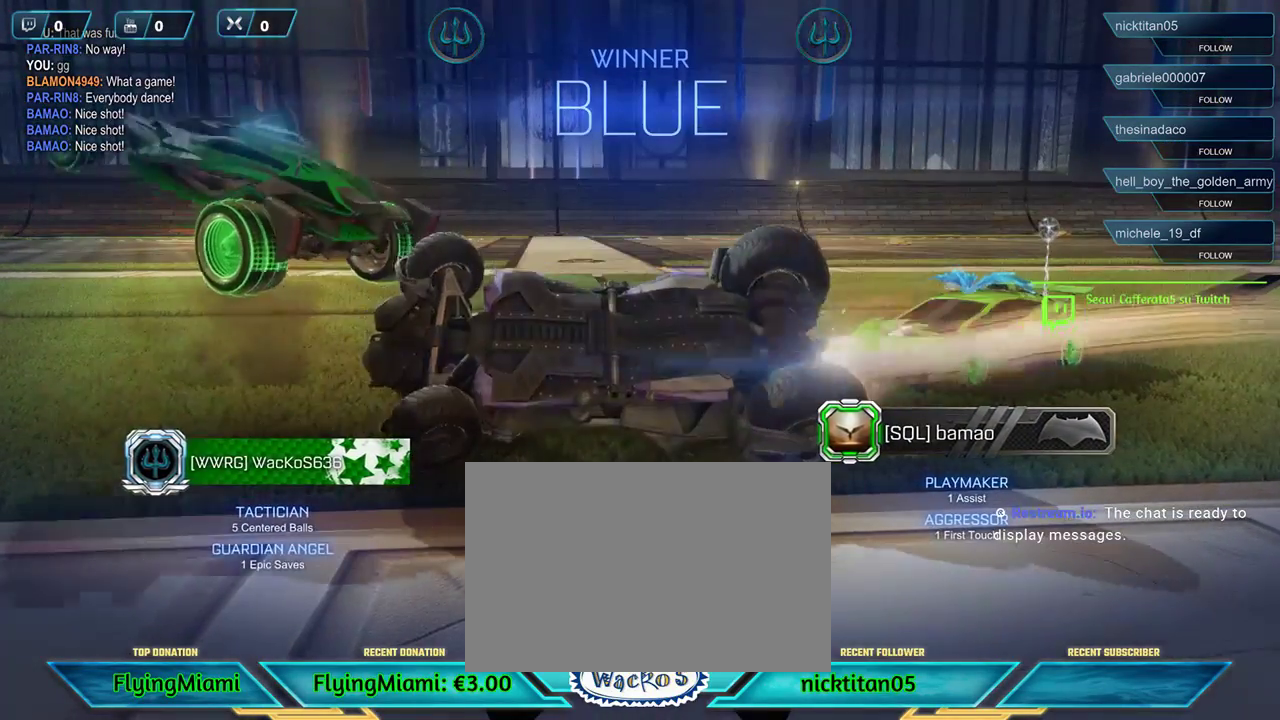
{"buttons": ["B", "R1"], "left_stick": "down", "events": [[133, "B", "down"], [133, "R1", "down"]]}
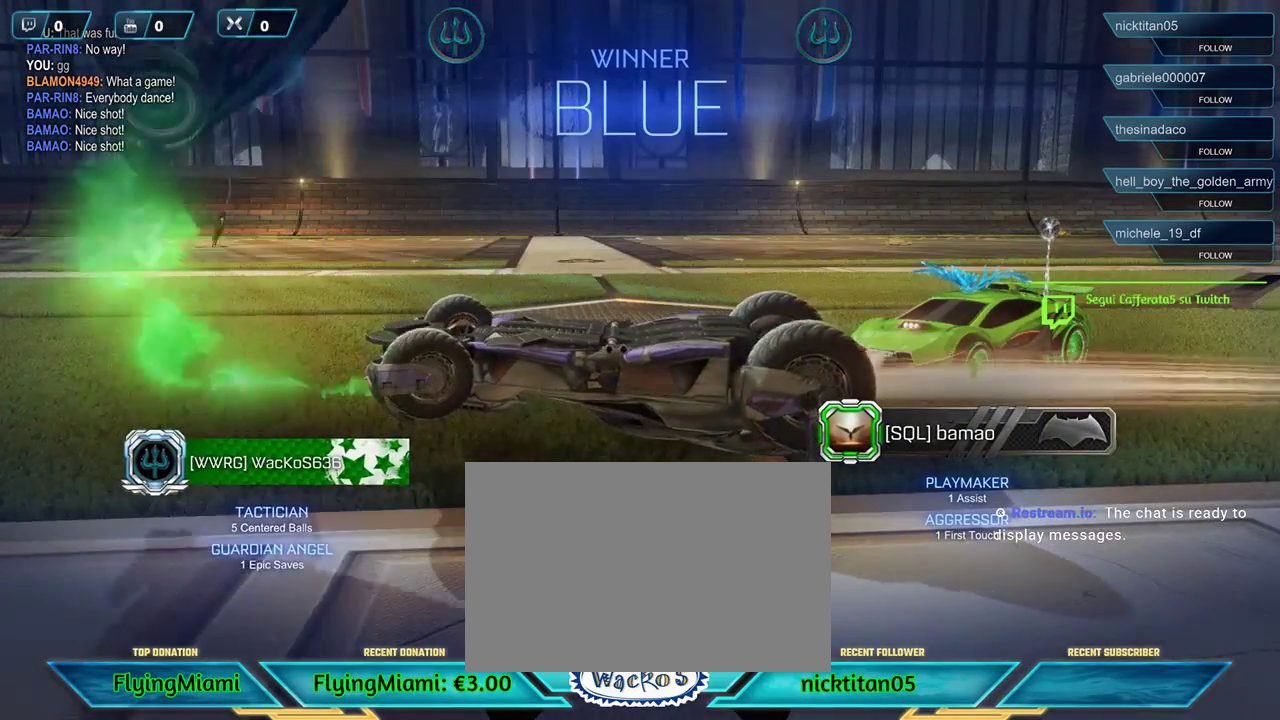
{"buttons": [], "left_stick": "down", "events": [[267, "B", "up"], [267, "R1", "up"]]}
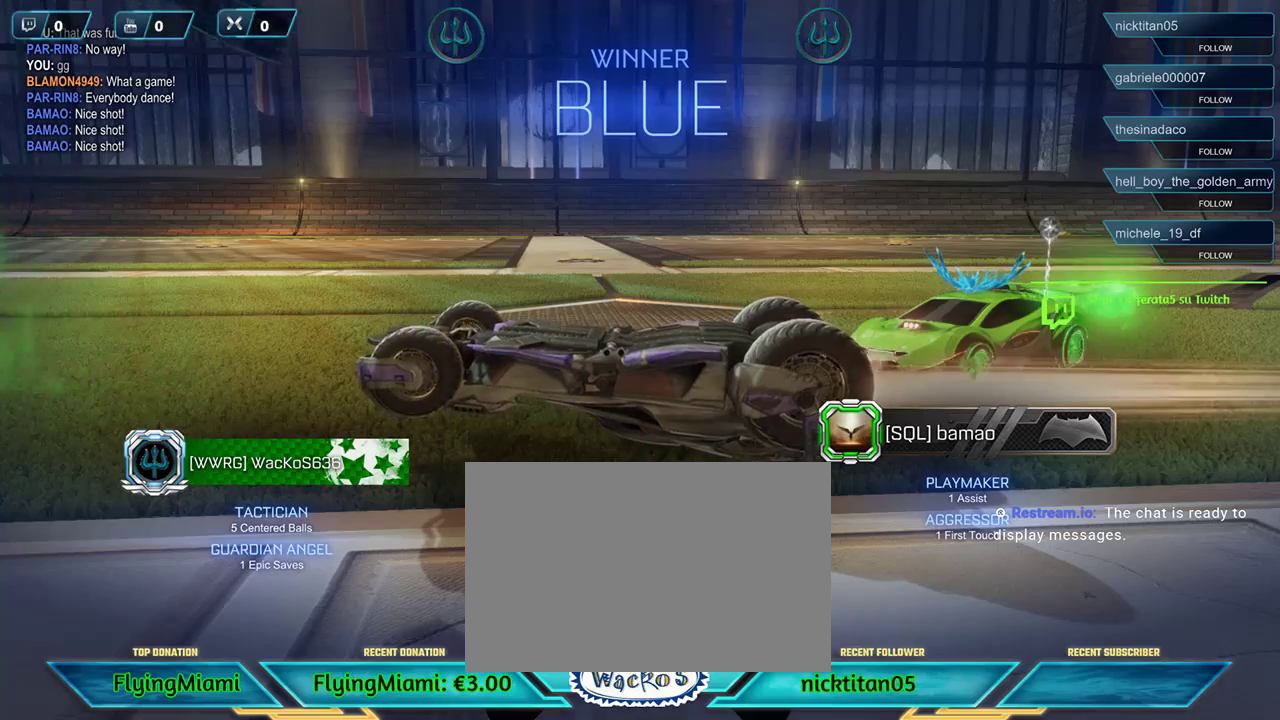
{"buttons": [], "left_stick": "down", "events": []}
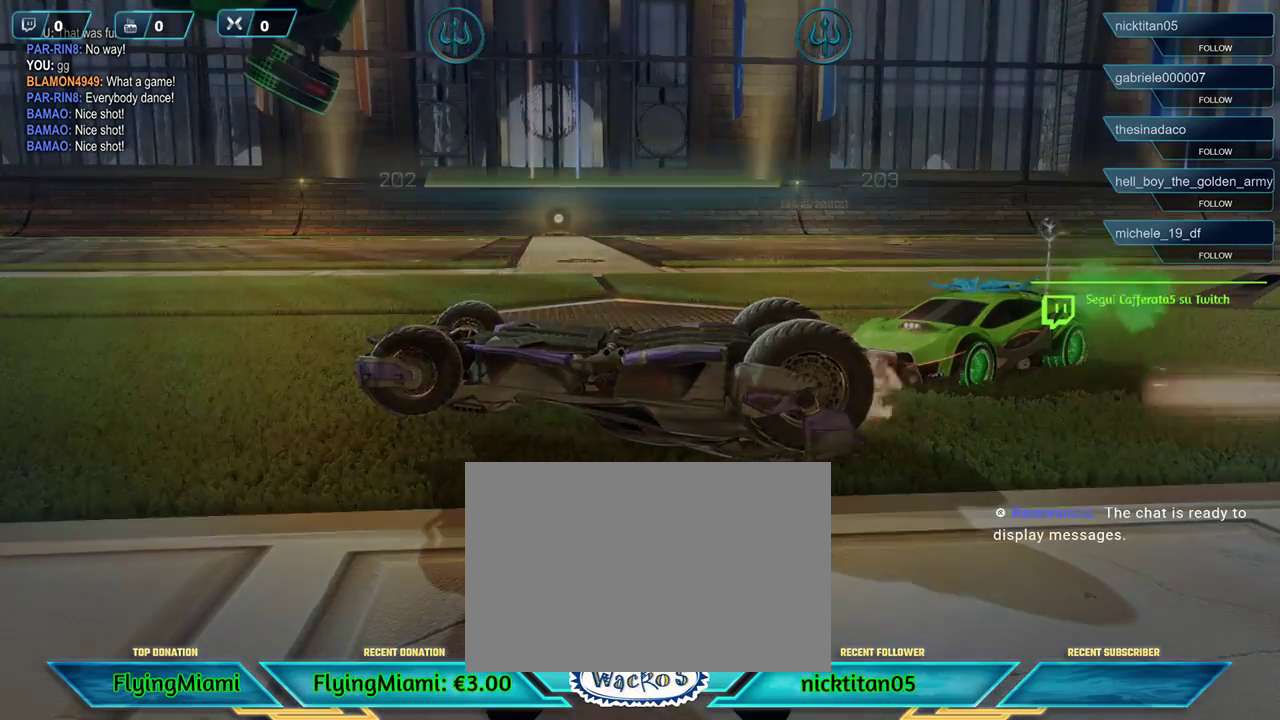
{"buttons": [], "left_stick": "center", "events": [[267, "left_stick", "center"]]}